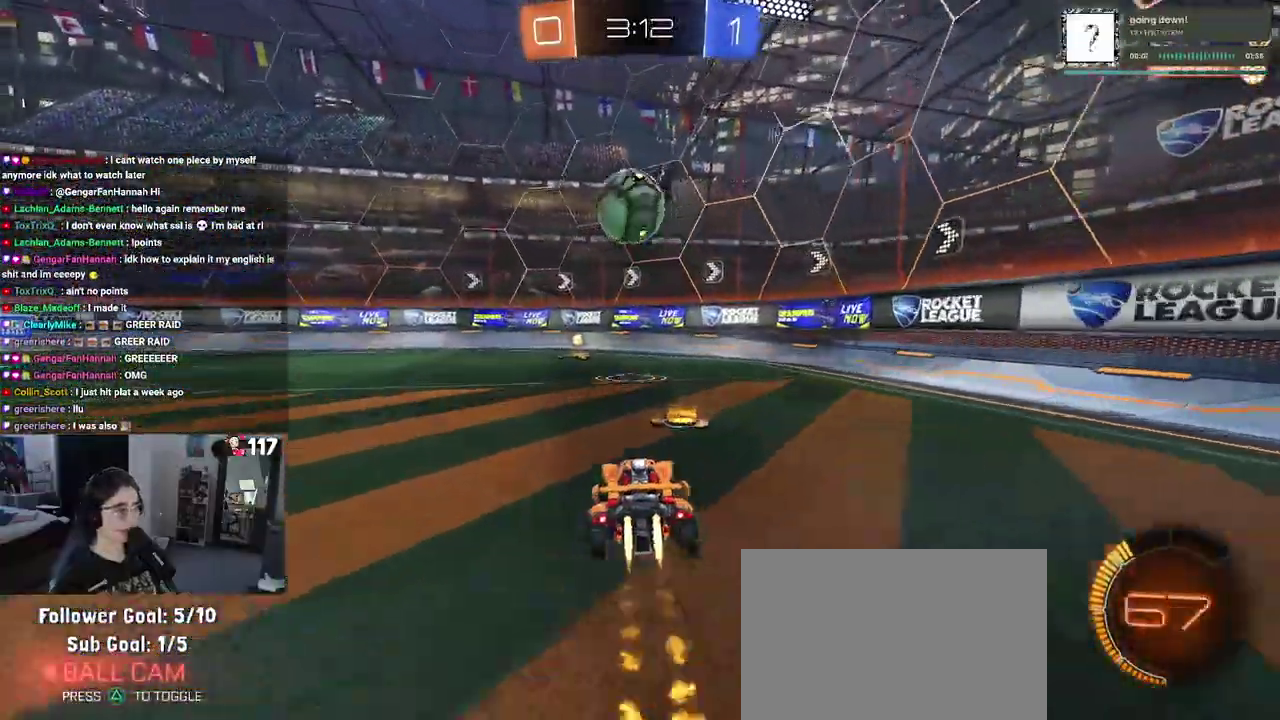
Gameplay with a controller (PlayStation layout); each line is a JSON object with the inputs held at the frame after it. "events" lists button and stick changes between this image and that frame as [ms after this image, input, new state], when the widget could be followed in between. Not read: START.
{"buttons": ["CROSS", "R1", "R2"], "left_stick": "center", "right_stick": "center"}
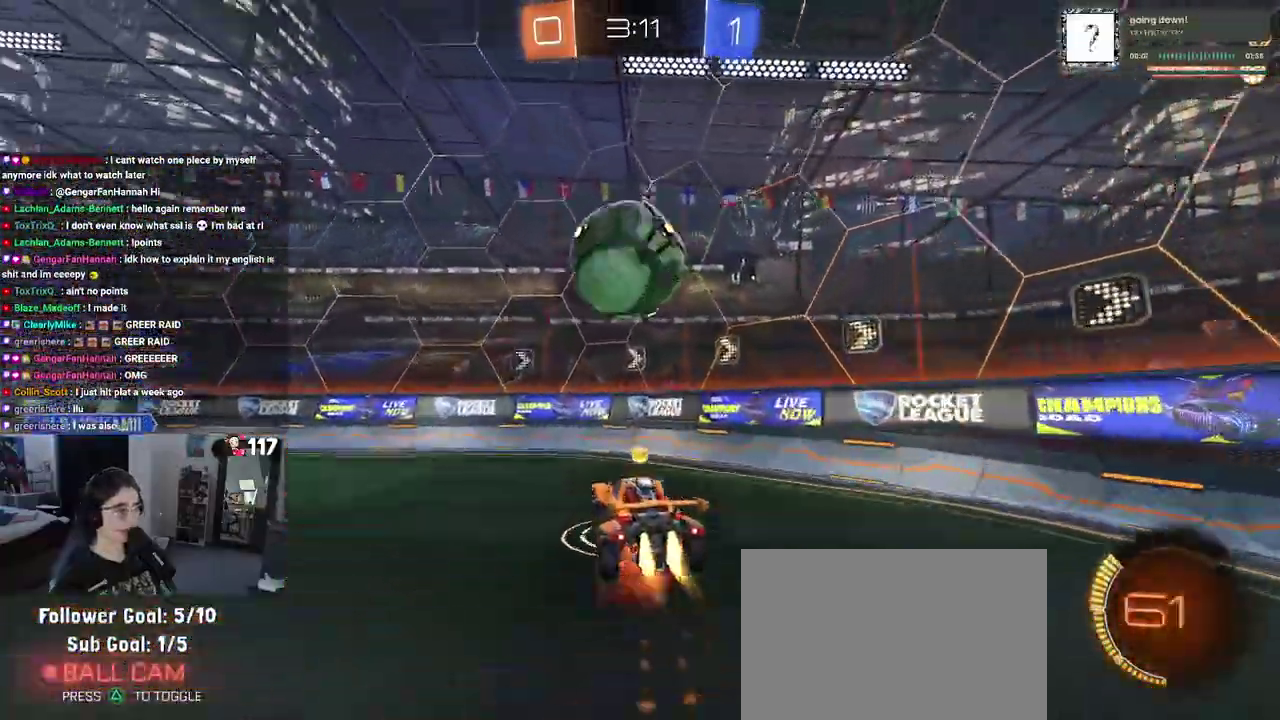
{"buttons": ["R2"], "left_stick": "up-left", "right_stick": "center"}
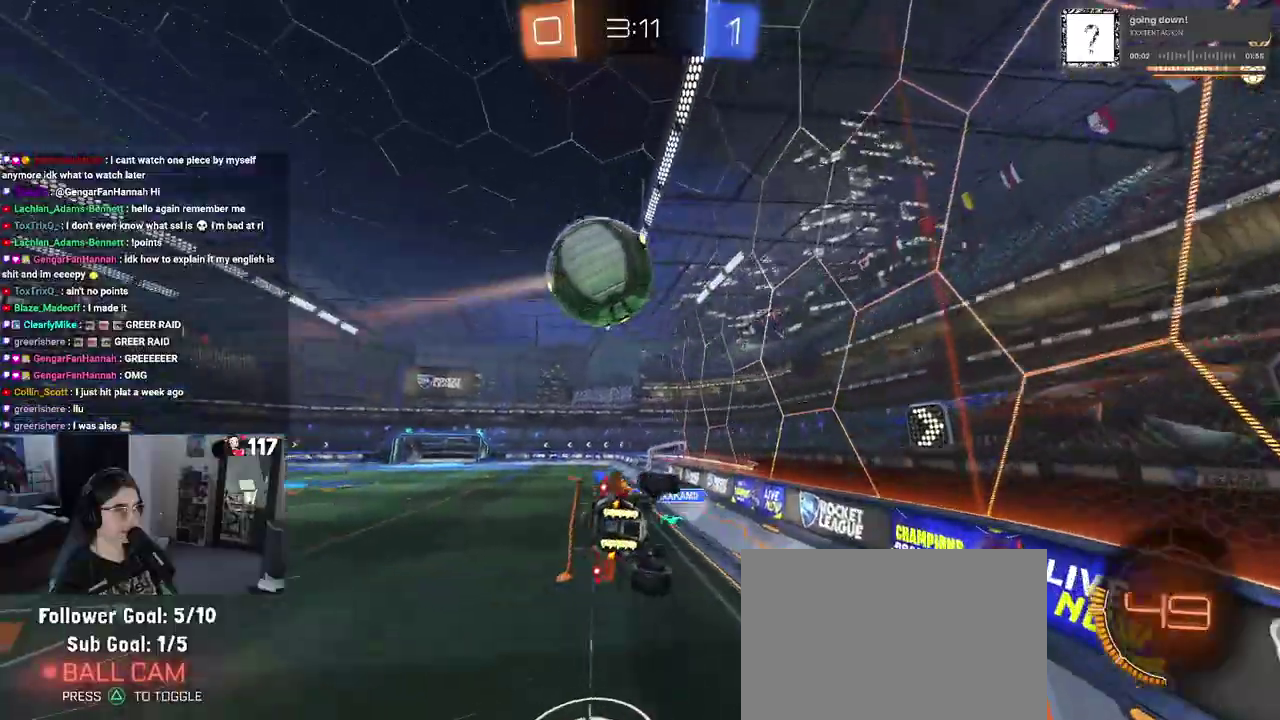
{"buttons": ["R2"], "left_stick": "left", "right_stick": "center", "events": [[150, "left_stick", "up"], [383, "left_stick", "up-left"], [483, "left_stick", "left"]]}
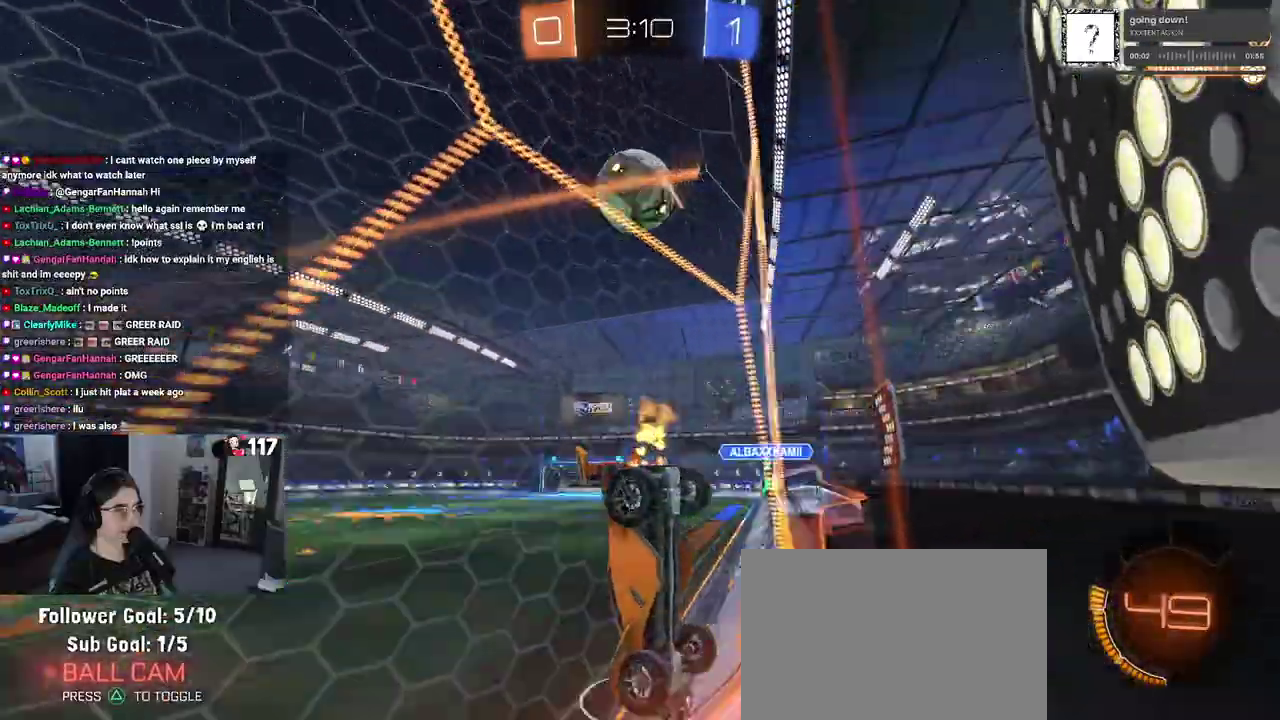
{"buttons": ["R2"], "left_stick": "center", "right_stick": "center", "events": [[17, "TRIANGLE", "down"], [50, "left_stick", "up-left"], [100, "TRIANGLE", "up"], [317, "L1", "down"], [317, "left_stick", "center"], [367, "L1", "up"]]}
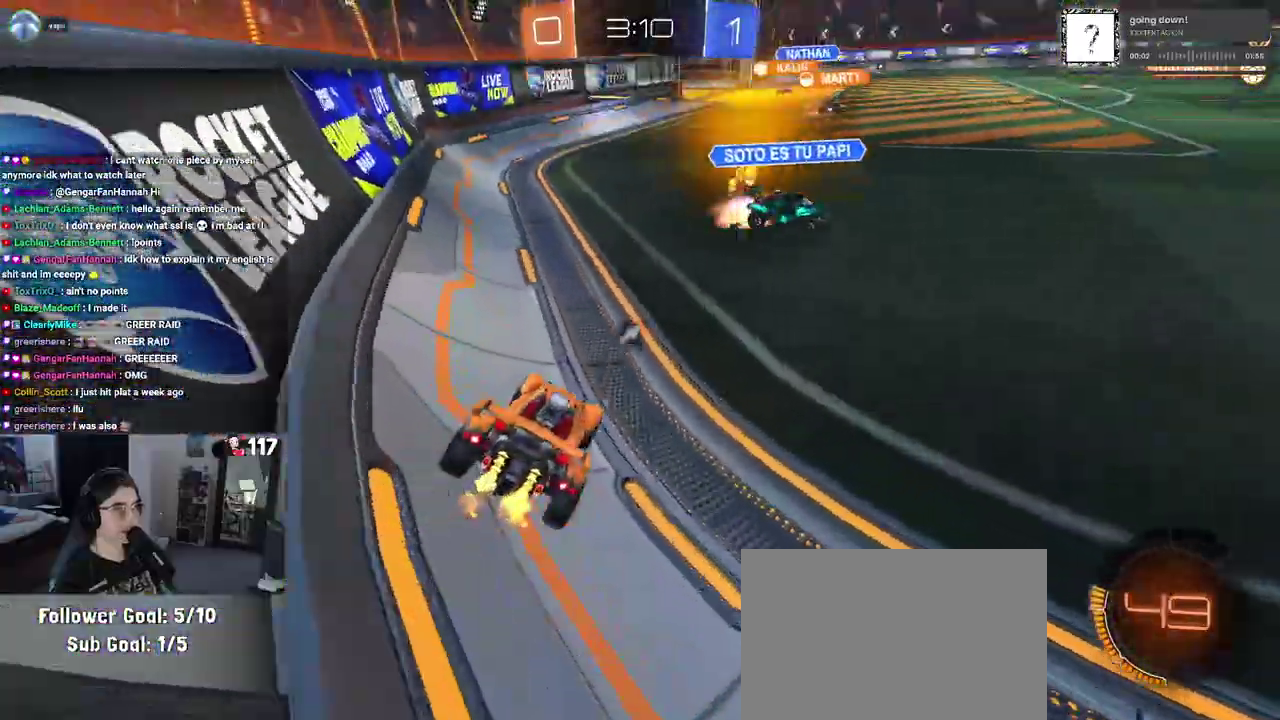
{"buttons": ["R2"], "left_stick": "center", "right_stick": "center", "events": [[67, "TRIANGLE", "down"], [183, "TRIANGLE", "up"]]}
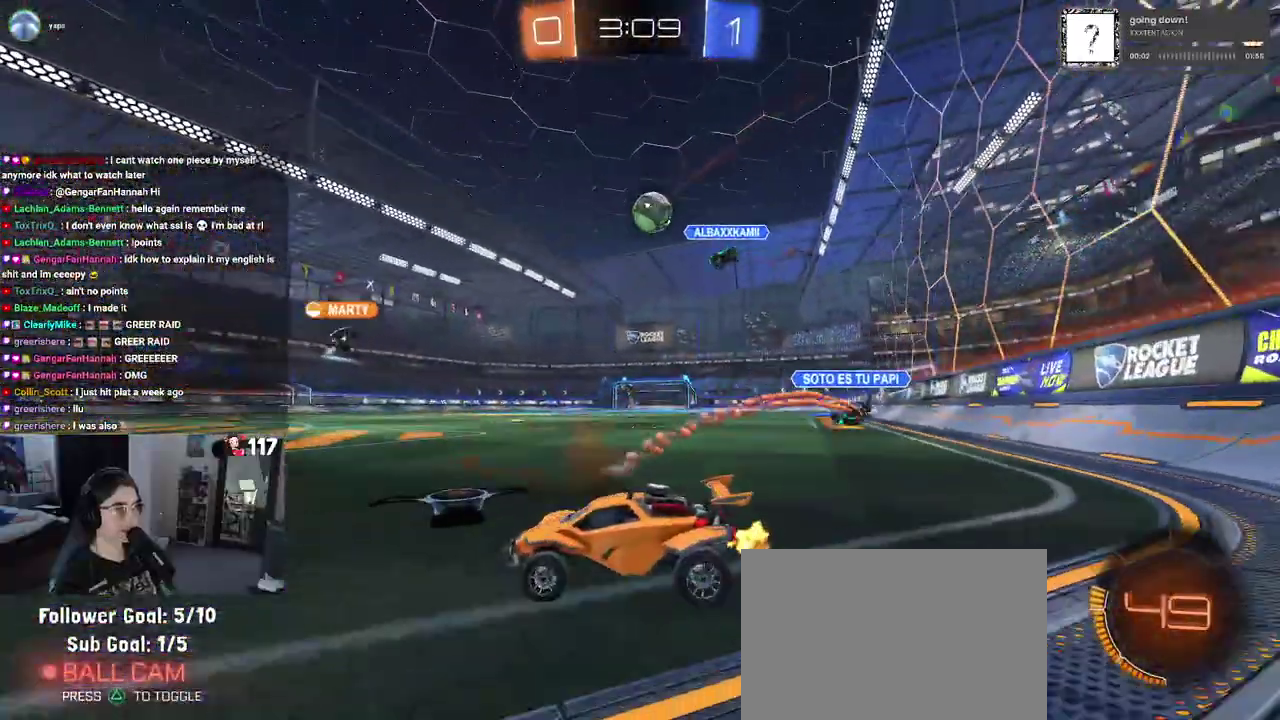
{"buttons": ["R2"], "left_stick": "up-left", "right_stick": "center", "events": [[33, "left_stick", "up"], [133, "left_stick", "up-right"], [367, "left_stick", "up"], [500, "left_stick", "up-left"]]}
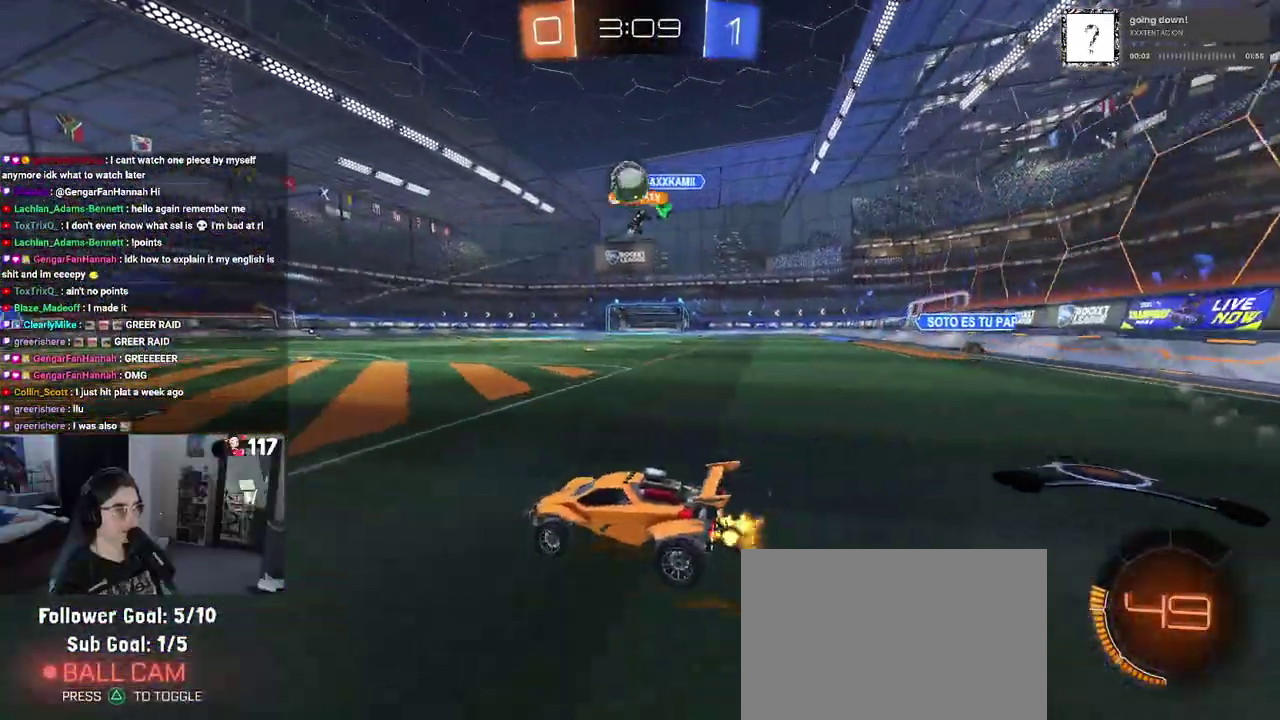
{"buttons": ["R1", "R2"], "left_stick": "center", "right_stick": "center", "events": [[183, "left_stick", "up-right"], [200, "R1", "down"], [300, "left_stick", "center"]]}
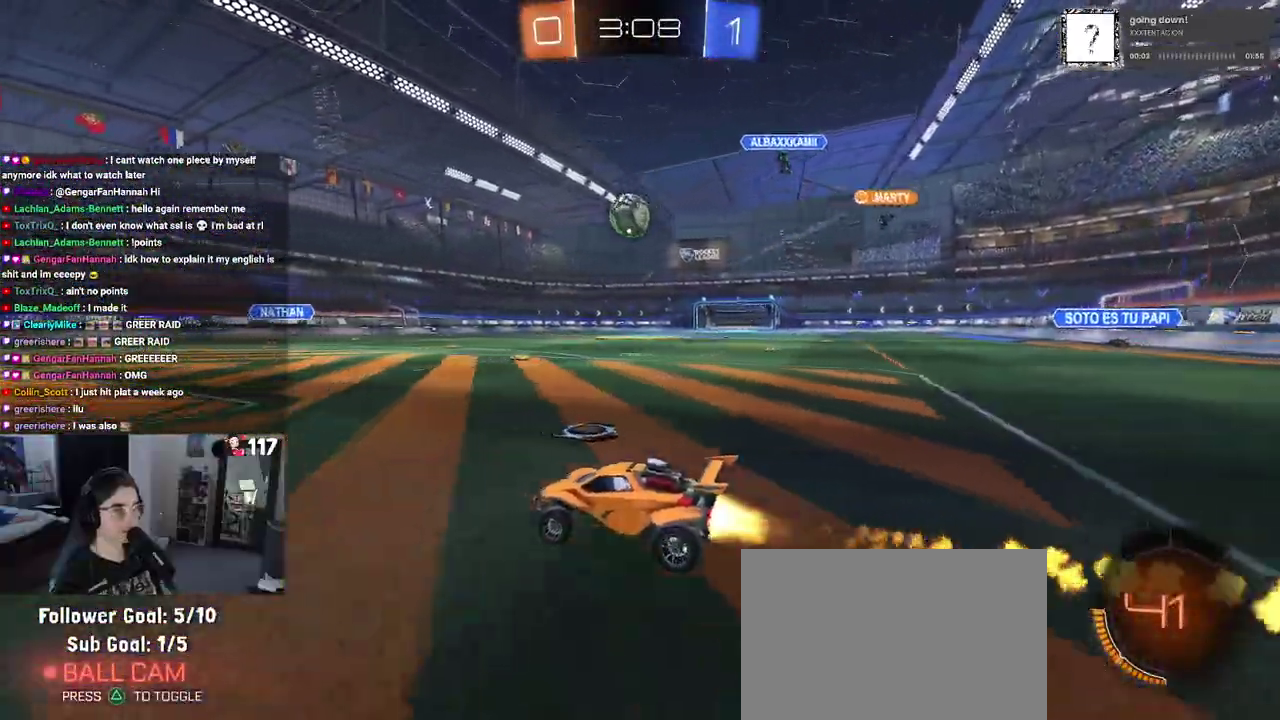
{"buttons": ["R2"], "left_stick": "right", "right_stick": "center", "events": [[133, "R1", "up"], [167, "left_stick", "up-left"], [283, "left_stick", "center"], [383, "left_stick", "right"]]}
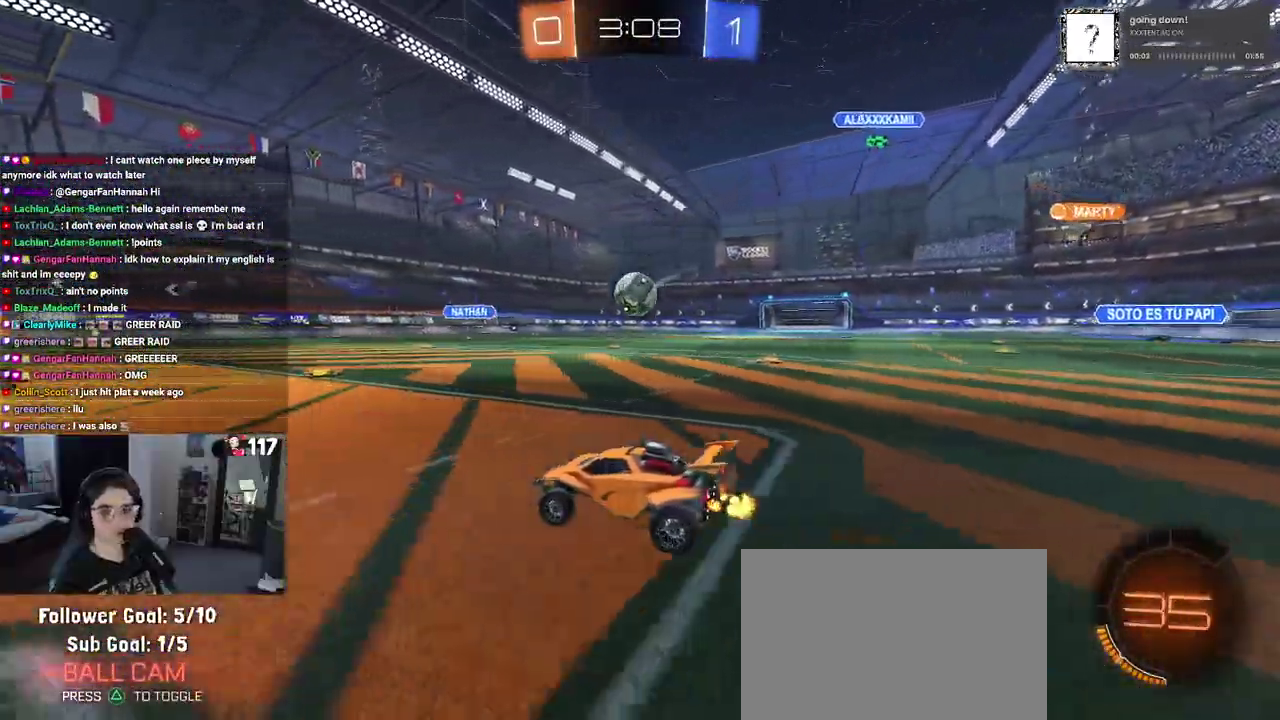
{"buttons": ["R2"], "left_stick": "center", "right_stick": "center", "events": [[300, "left_stick", "up-right"], [350, "left_stick", "center"]]}
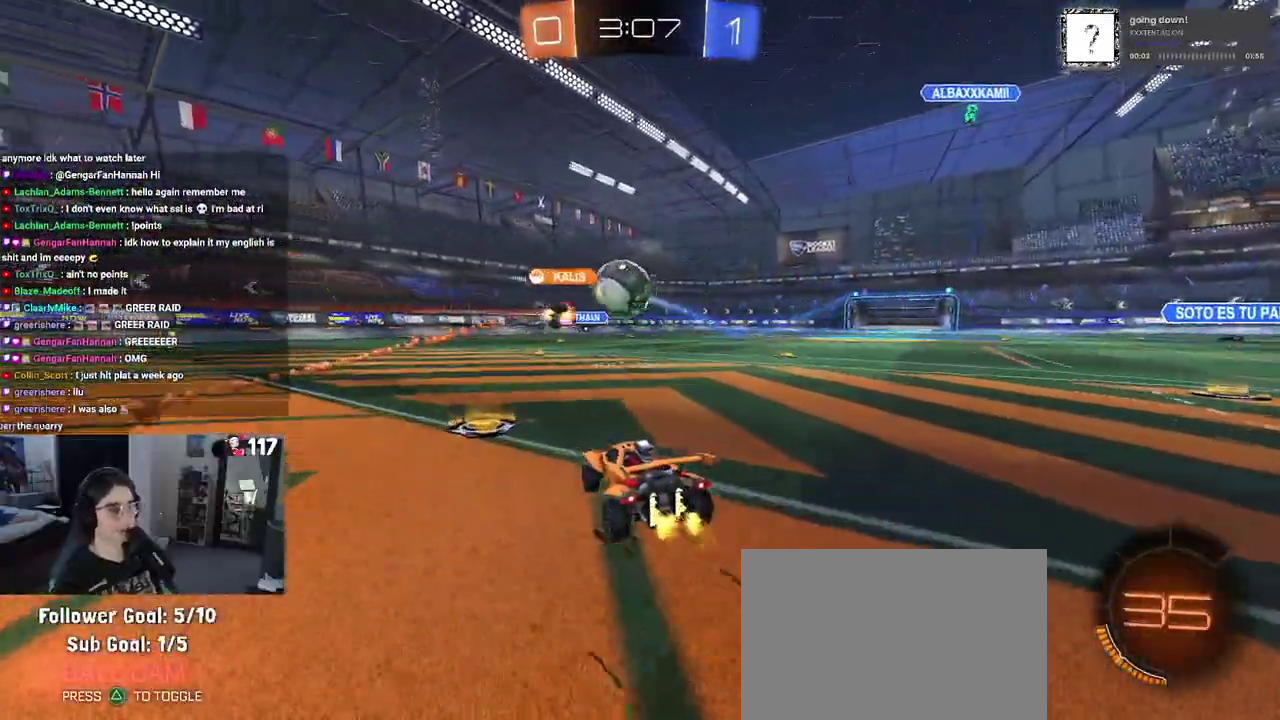
{"buttons": ["R1", "R2"], "left_stick": "left", "right_stick": "center", "events": [[250, "left_stick", "left"], [300, "R1", "down"]]}
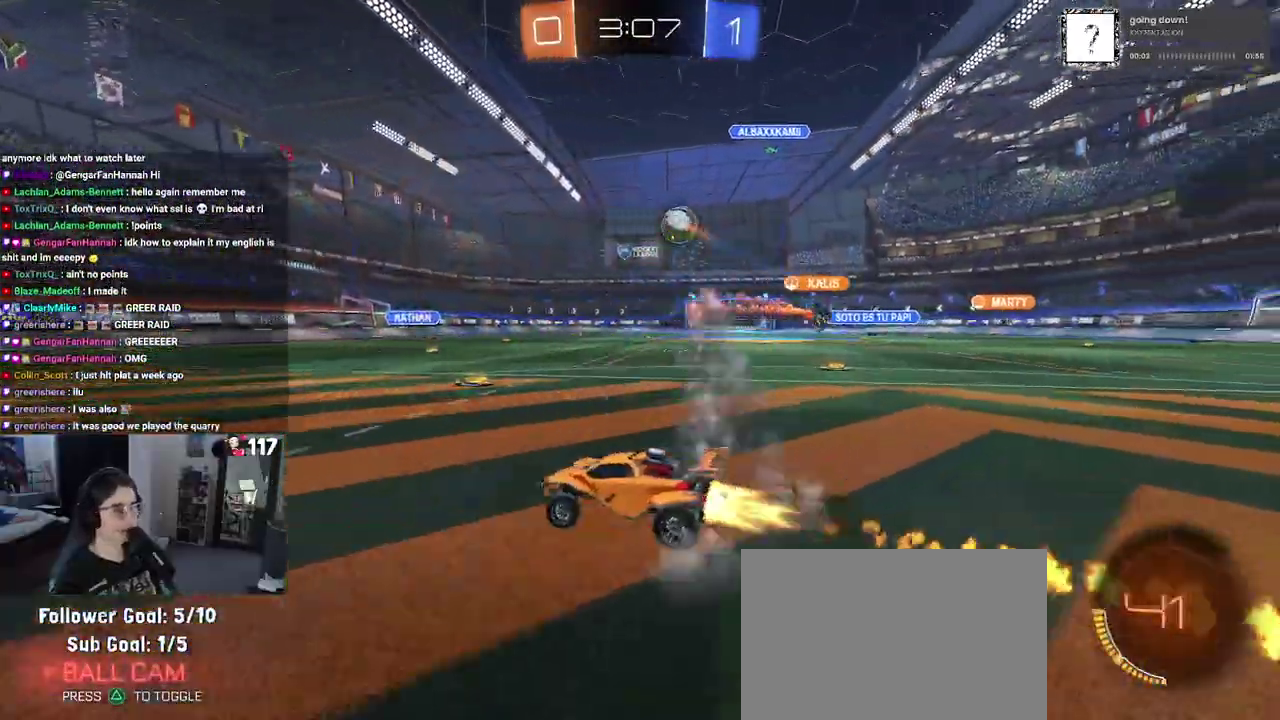
{"buttons": ["R1", "R2"], "left_stick": "center", "right_stick": "center", "events": [[83, "left_stick", "center"], [217, "left_stick", "up-left"], [267, "left_stick", "left"], [383, "left_stick", "center"]]}
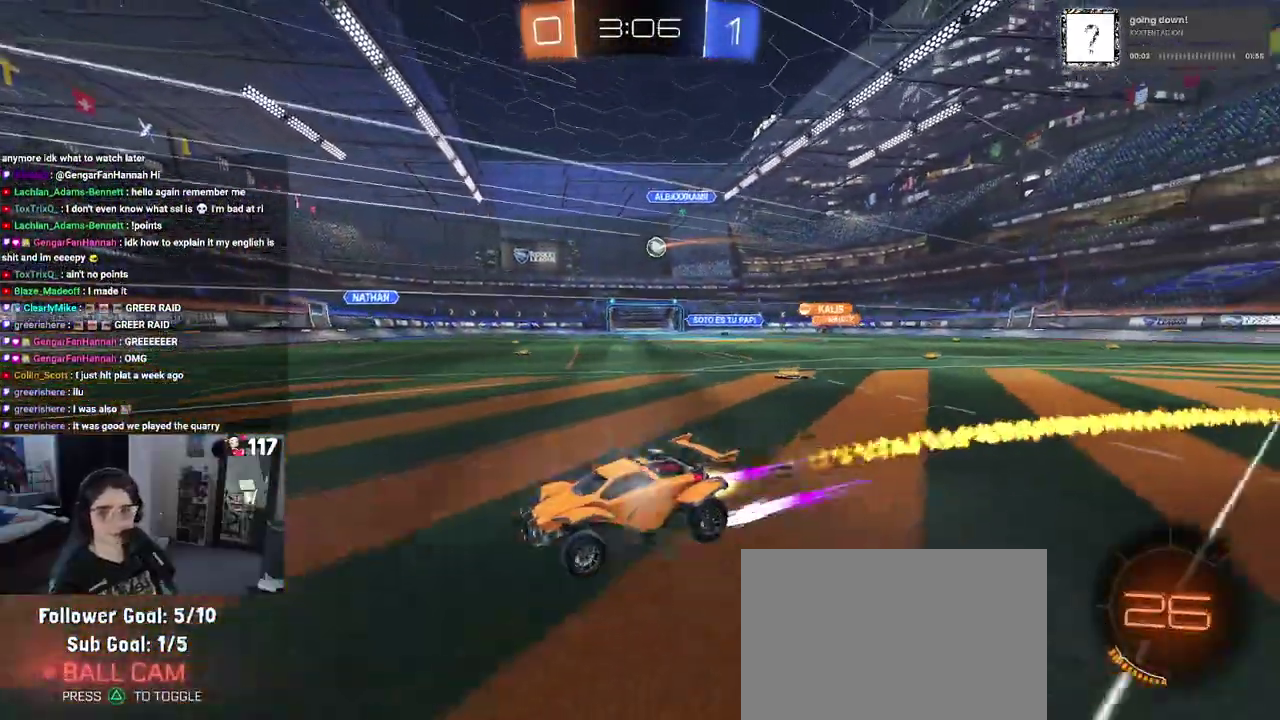
{"buttons": ["SQUARE", "R2"], "left_stick": "right", "right_stick": "center", "events": [[50, "left_stick", "up-right"], [67, "R1", "up"], [300, "left_stick", "center"], [450, "left_stick", "right"], [500, "SQUARE", "down"]]}
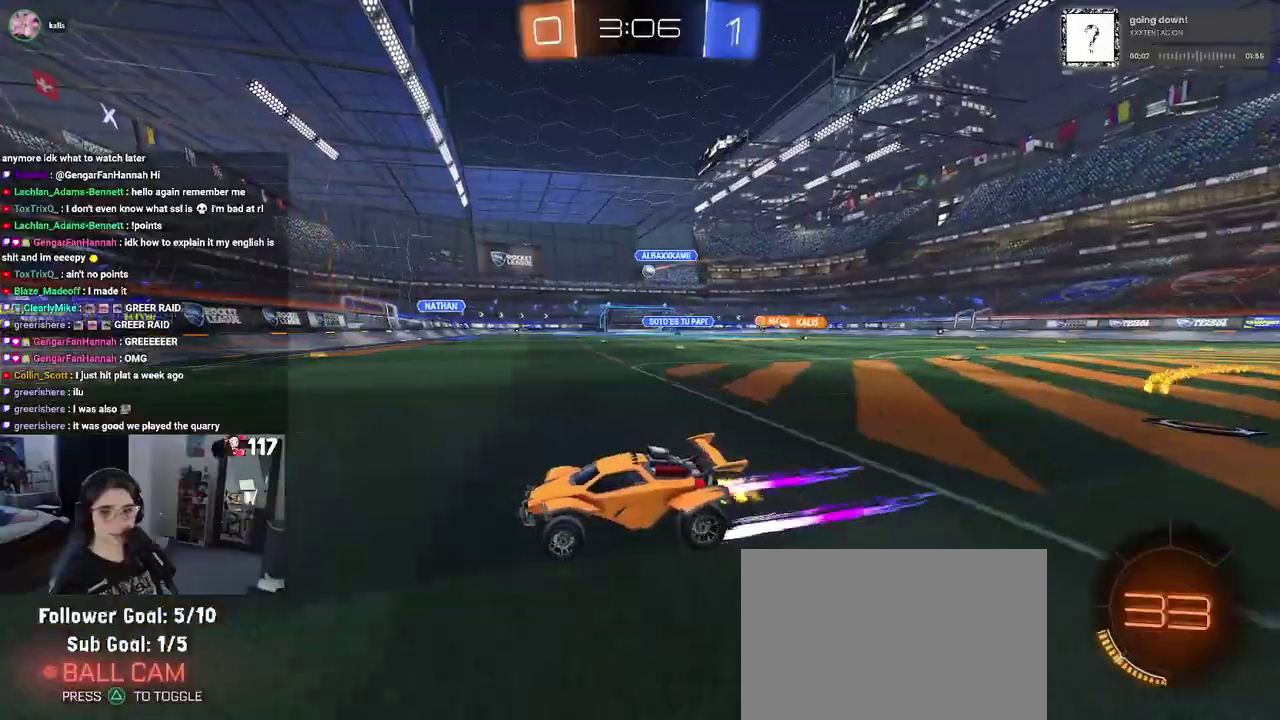
{"buttons": ["R1", "R2"], "left_stick": "up-right", "right_stick": "center", "events": [[83, "SQUARE", "up"], [367, "R1", "down"], [467, "left_stick", "up-right"]]}
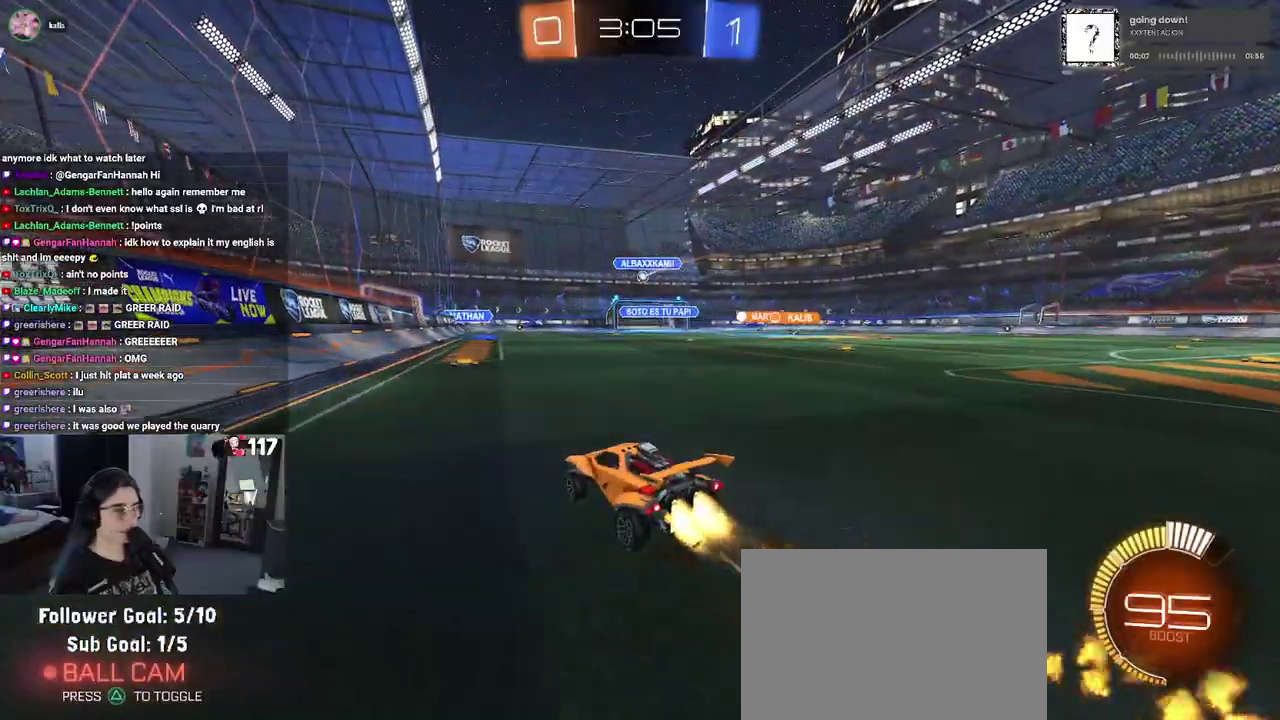
{"buttons": ["R2"], "left_stick": "center", "right_stick": "center", "events": [[17, "left_stick", "center"], [317, "left_stick", "right"], [383, "R1", "up"], [467, "left_stick", "center"]]}
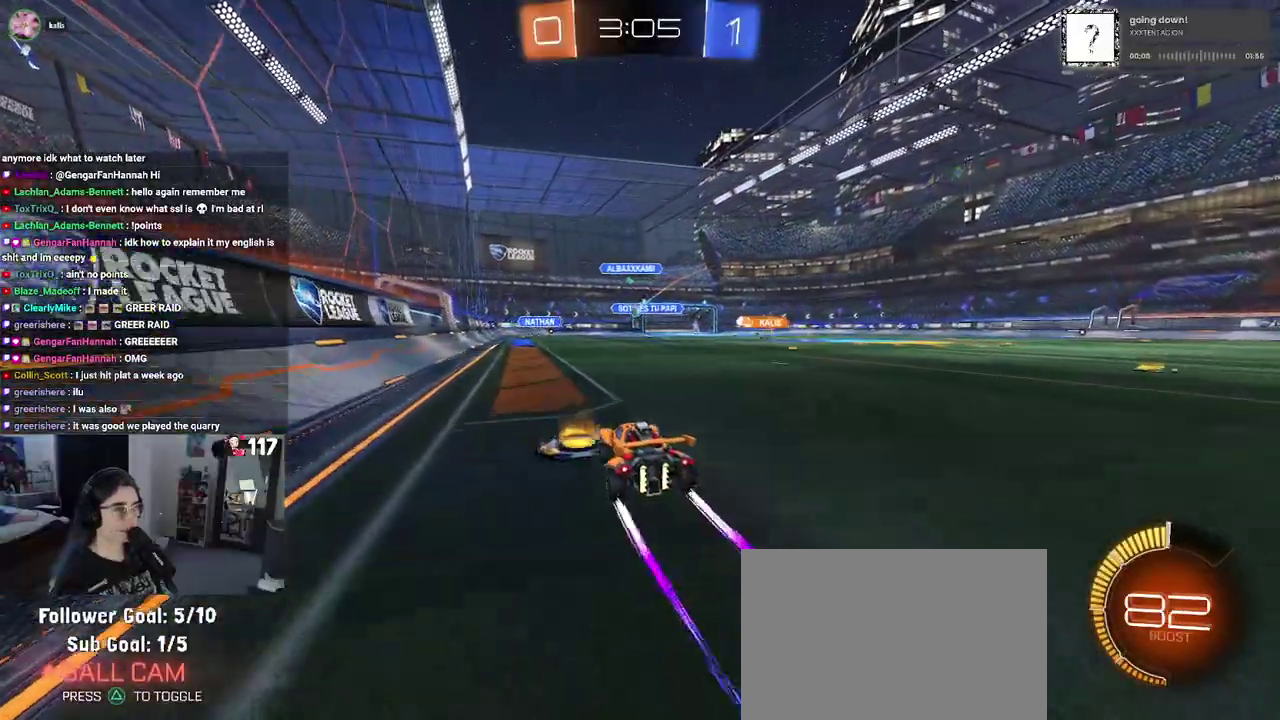
{"buttons": ["R2"], "left_stick": "center", "right_stick": "center", "events": []}
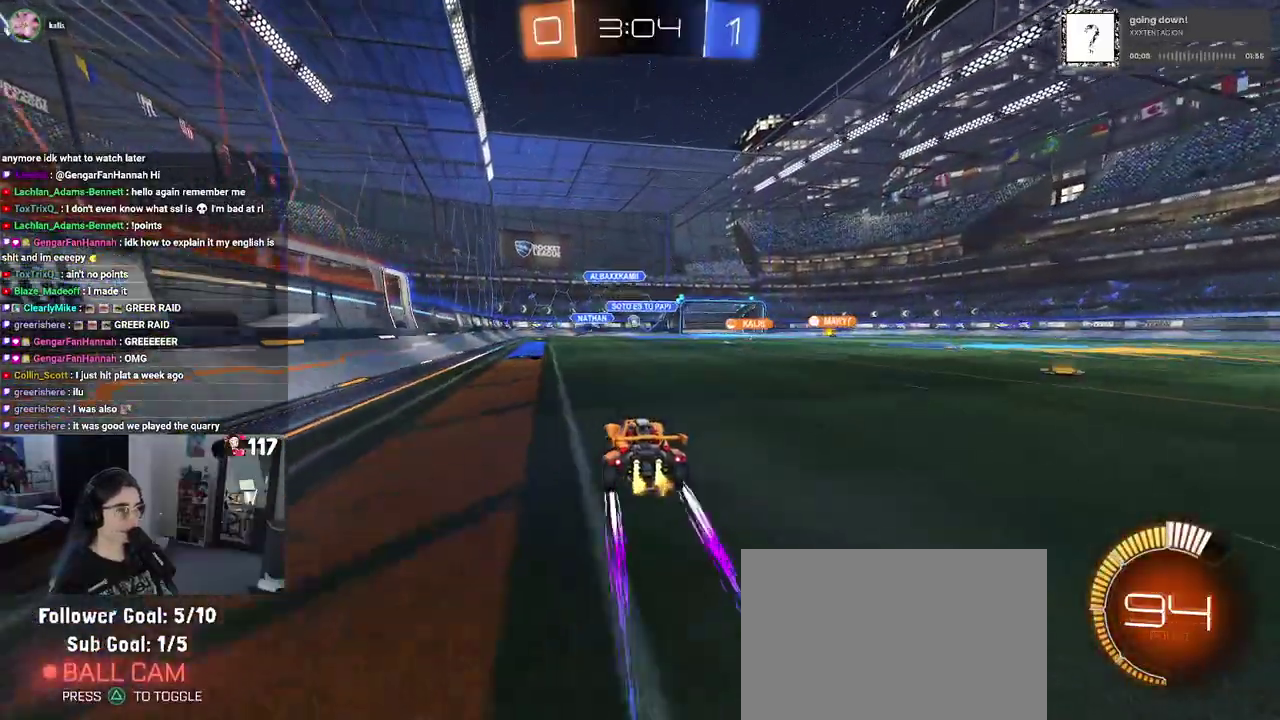
{"buttons": ["R2"], "left_stick": "center", "right_stick": "center", "events": []}
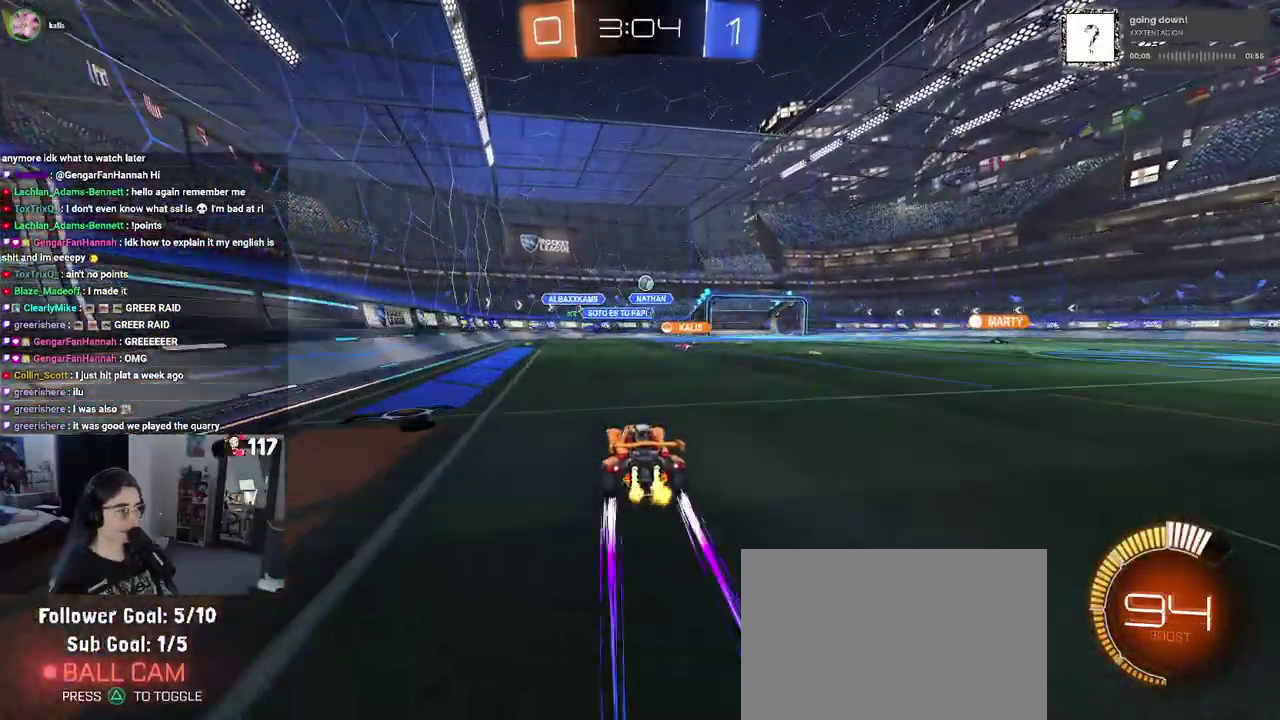
{"buttons": ["L2"], "left_stick": "right", "right_stick": "center", "events": [[117, "R2", "up"], [167, "L2", "down"], [167, "left_stick", "right"]]}
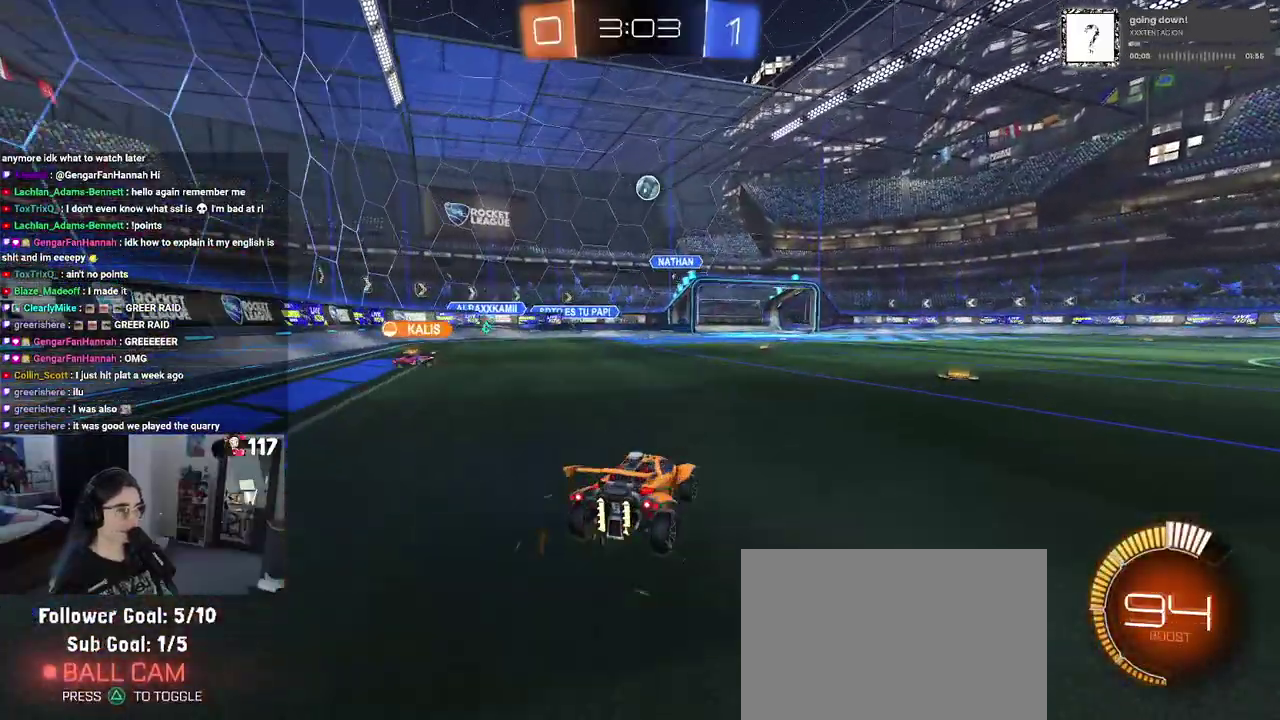
{"buttons": ["CROSS", "L1", "R1", "R2"], "left_stick": "down", "right_stick": "center", "events": [[50, "R2", "down"], [117, "CROSS", "down"], [150, "left_stick", "down"], [167, "L2", "up"], [283, "left_stick", "center"], [317, "CROSS", "up"], [350, "R1", "down"], [367, "CROSS", "down"], [400, "left_stick", "down"], [417, "L1", "down"]]}
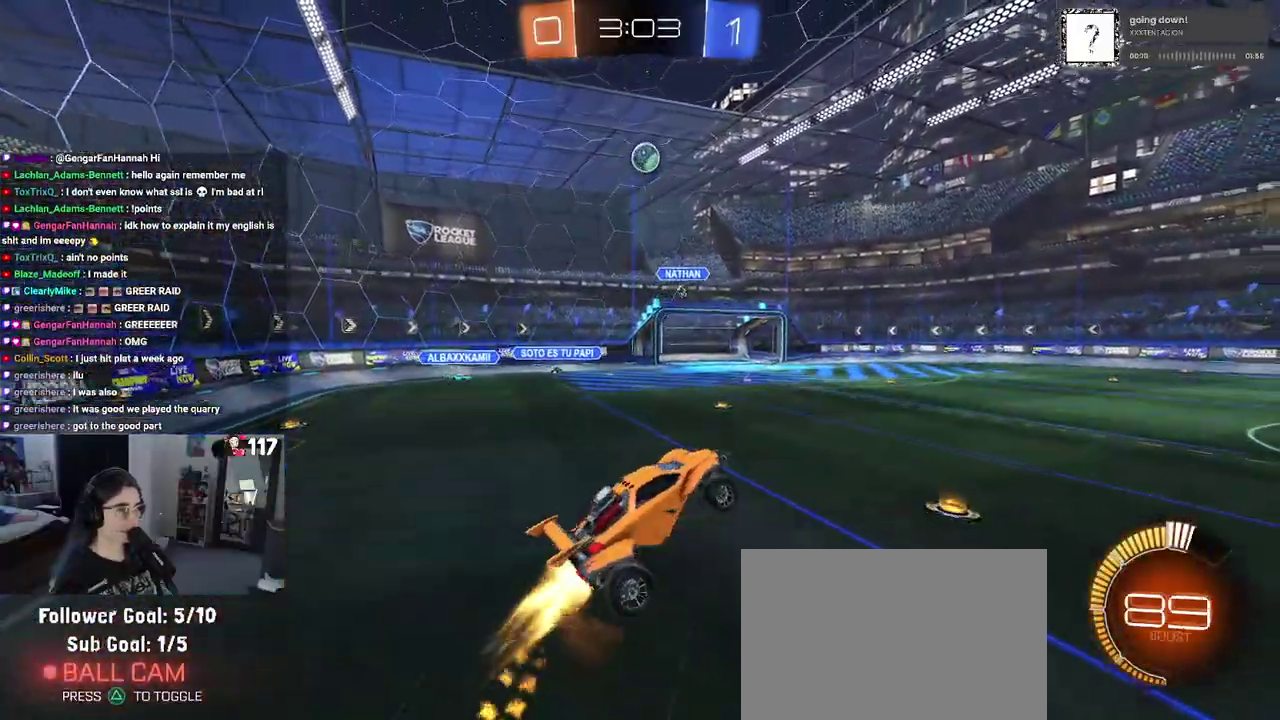
{"buttons": ["CROSS", "L1", "R1", "R2"], "left_stick": "up", "right_stick": "center", "events": [[83, "left_stick", "up"], [283, "left_stick", "up-left"], [450, "left_stick", "up"]]}
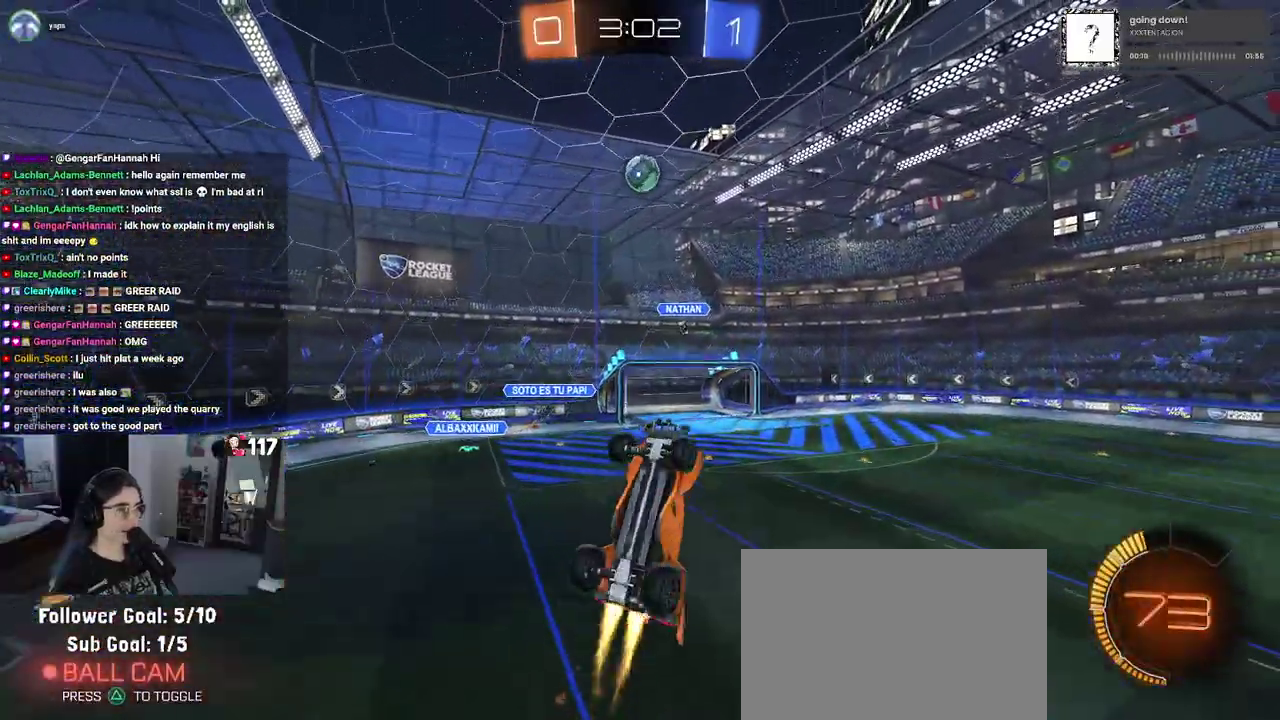
{"buttons": ["CROSS", "L1", "R1", "R2"], "left_stick": "up-left", "right_stick": "center", "events": [[33, "left_stick", "up-right"], [200, "left_stick", "right"], [250, "left_stick", "up-right"], [333, "left_stick", "center"], [433, "left_stick", "up"], [500, "left_stick", "up-left"]]}